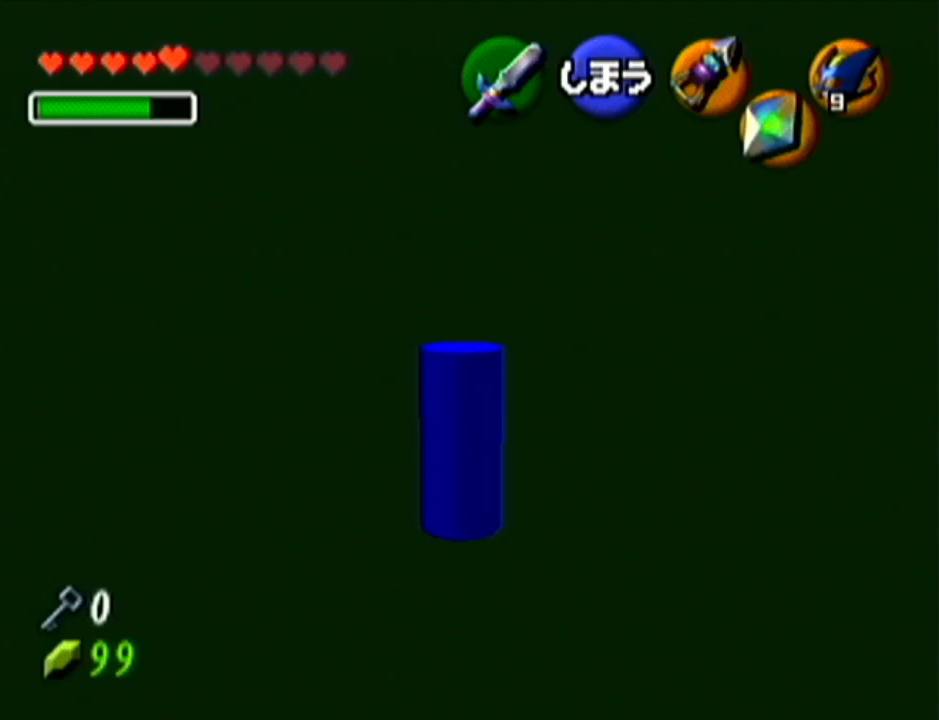
Gameplay with a controller (Nintendo layout); each line is a JSON object with the inputs held at the frame after it. "events" lists button and stick changes between this image and that frame as [ms after this image, input, new state], when the widget could be followed in between. Not read: L3 R3.
{"buttons": ["Z"], "left_stick": "center", "events": [[84, "Z", "down"]]}
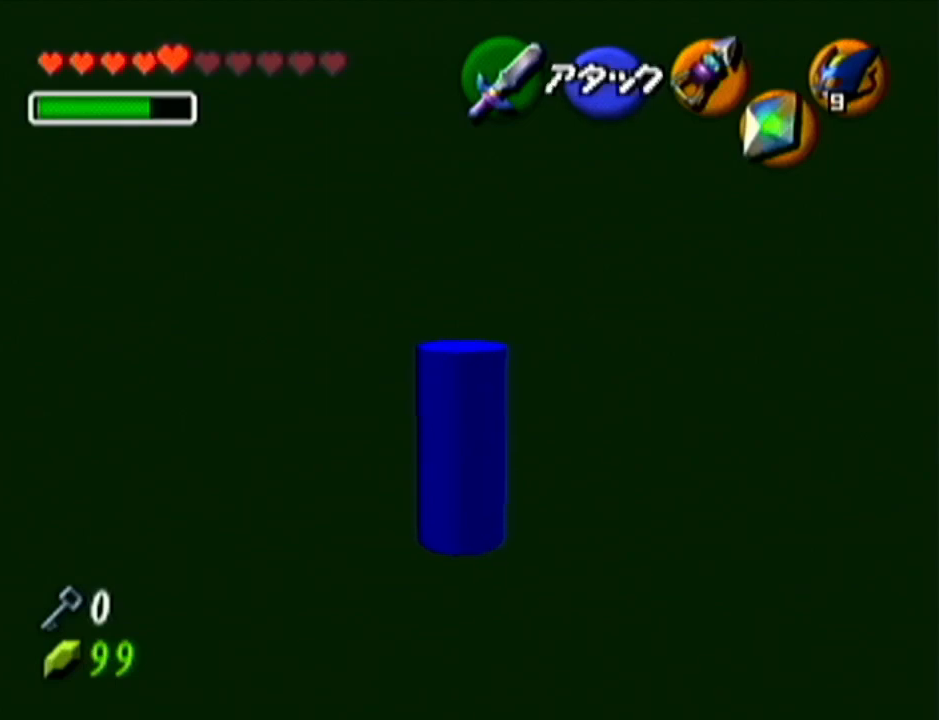
{"buttons": ["Z"], "left_stick": "center", "events": [[150, "Z", "up"], [233, "left_stick", "down"], [400, "Z", "down"], [400, "left_stick", "center"]]}
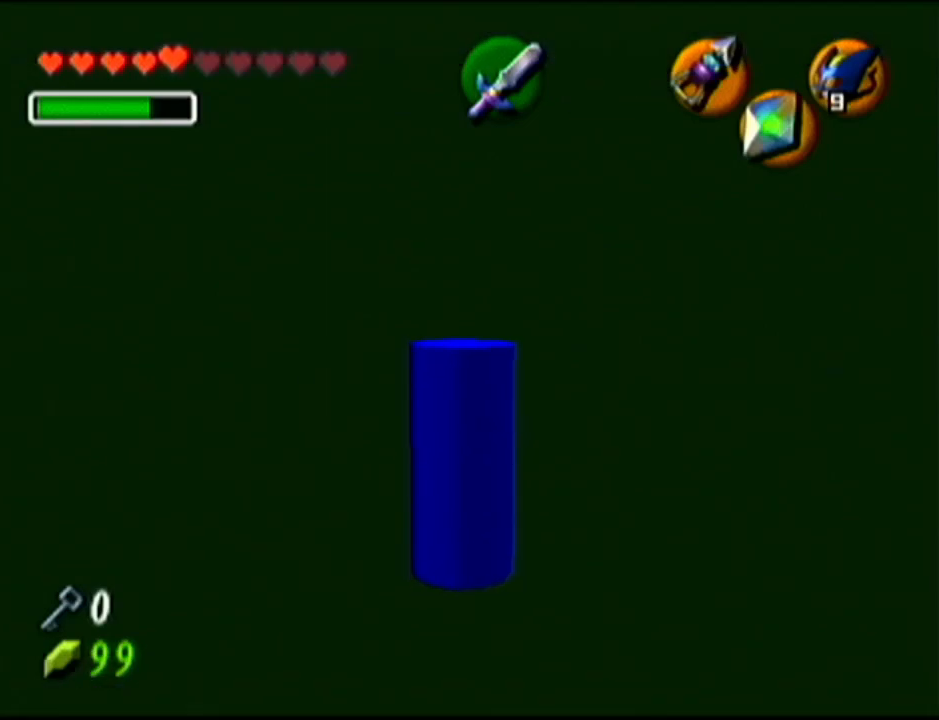
{"buttons": ["Z"], "left_stick": "center", "events": []}
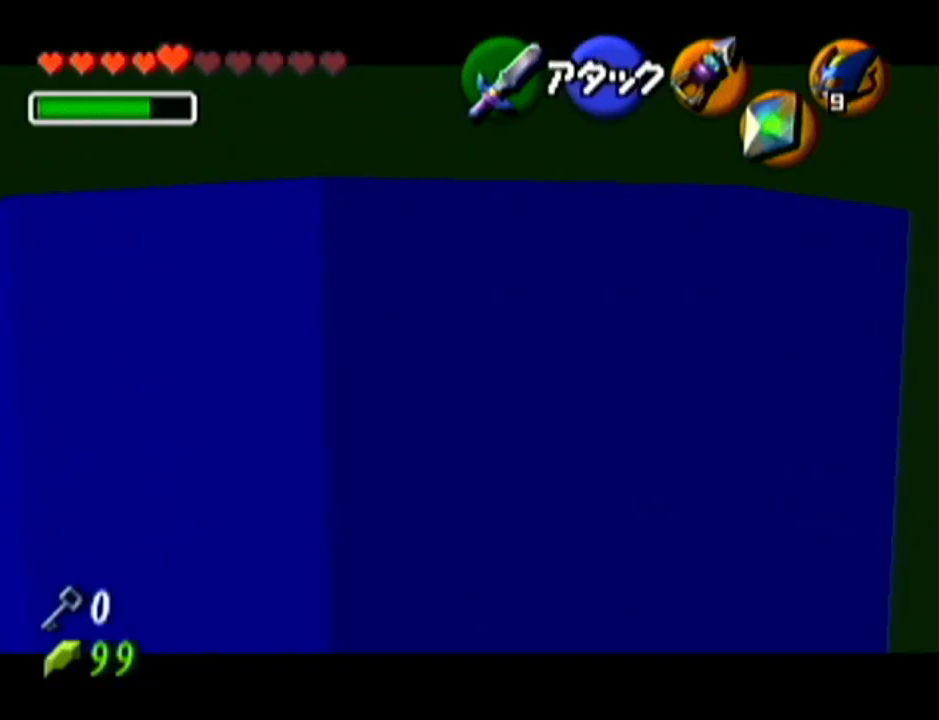
{"buttons": [], "left_stick": "center", "events": [[50, "Z", "up"], [217, "C_UP", "down"], [333, "C_UP", "up"]]}
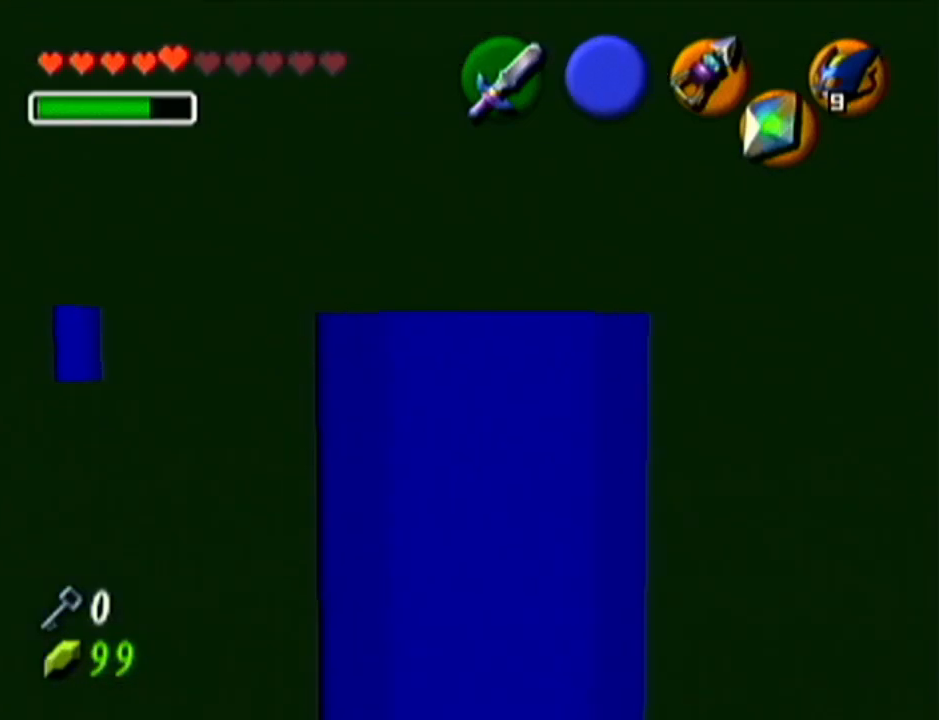
{"buttons": [], "left_stick": "center", "events": []}
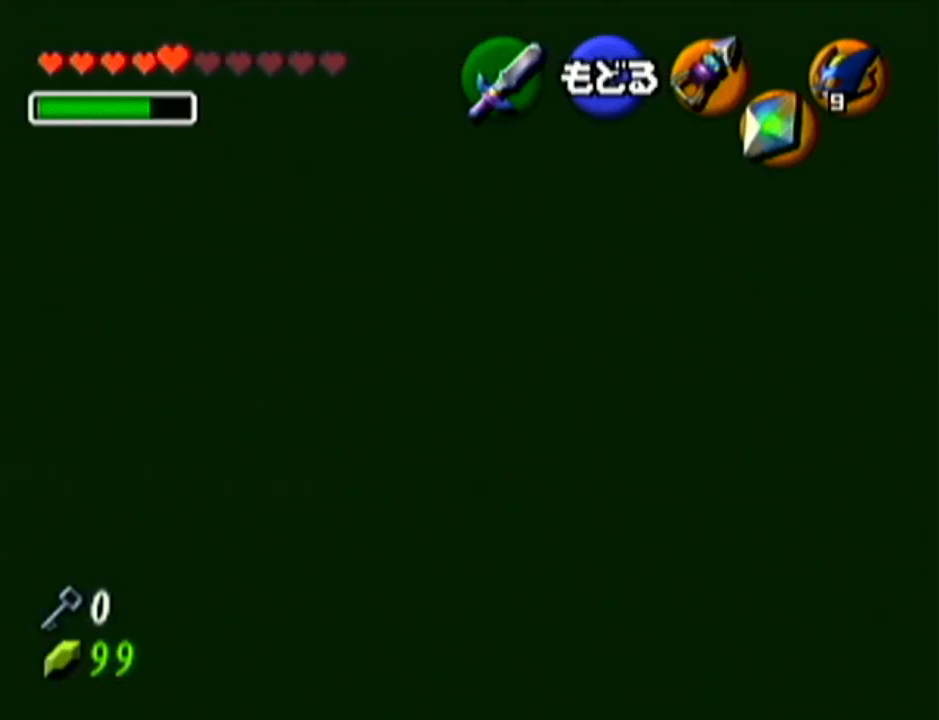
{"buttons": [], "left_stick": "center", "events": []}
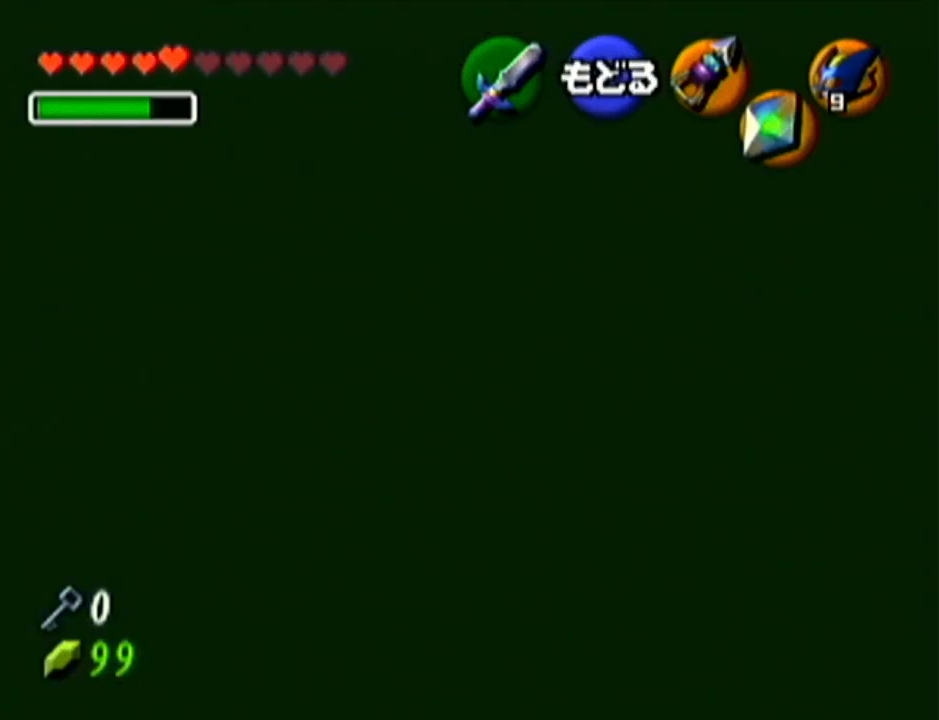
{"buttons": [], "left_stick": "right", "events": [[217, "left_stick", "right"]]}
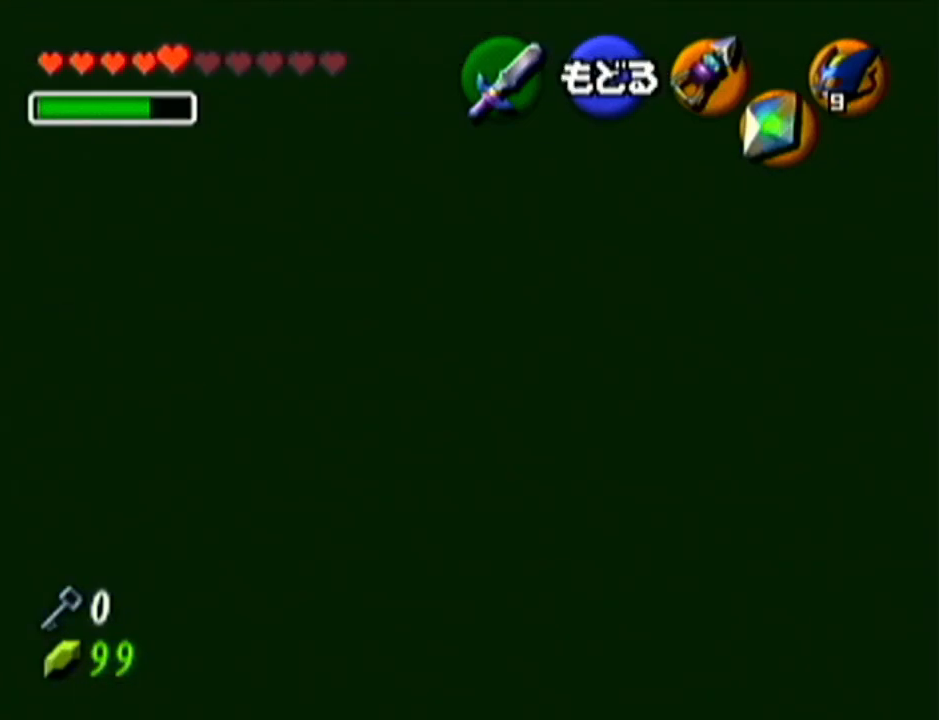
{"buttons": [], "left_stick": "center", "events": [[16, "left_stick", "center"], [300, "left_stick", "right"], [467, "left_stick", "center"]]}
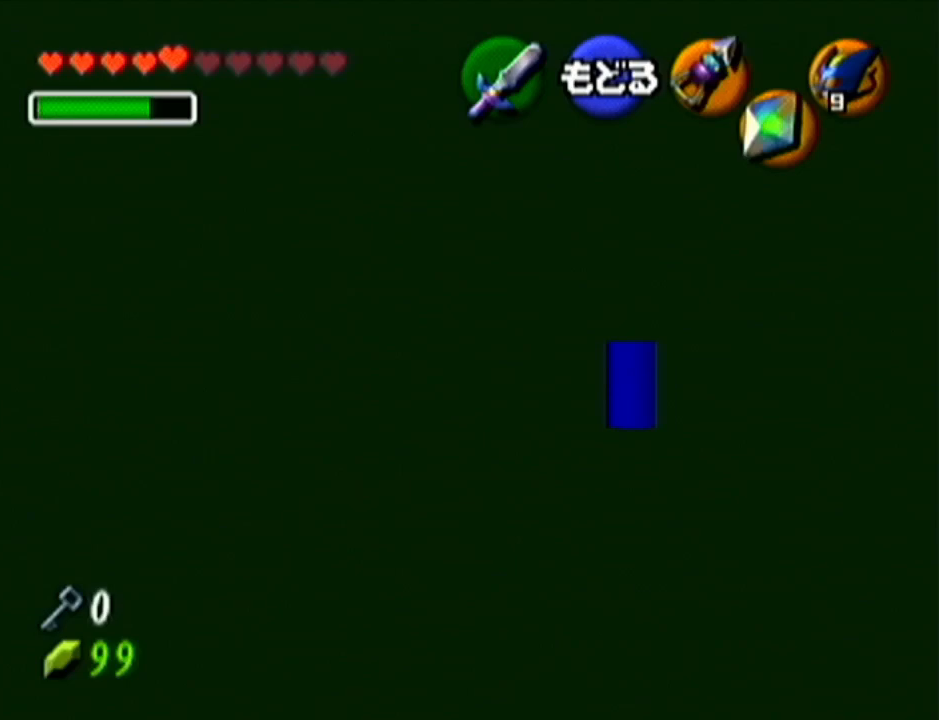
{"buttons": [], "left_stick": "down", "events": [[167, "A", "down"], [301, "A", "up"], [367, "left_stick", "down"]]}
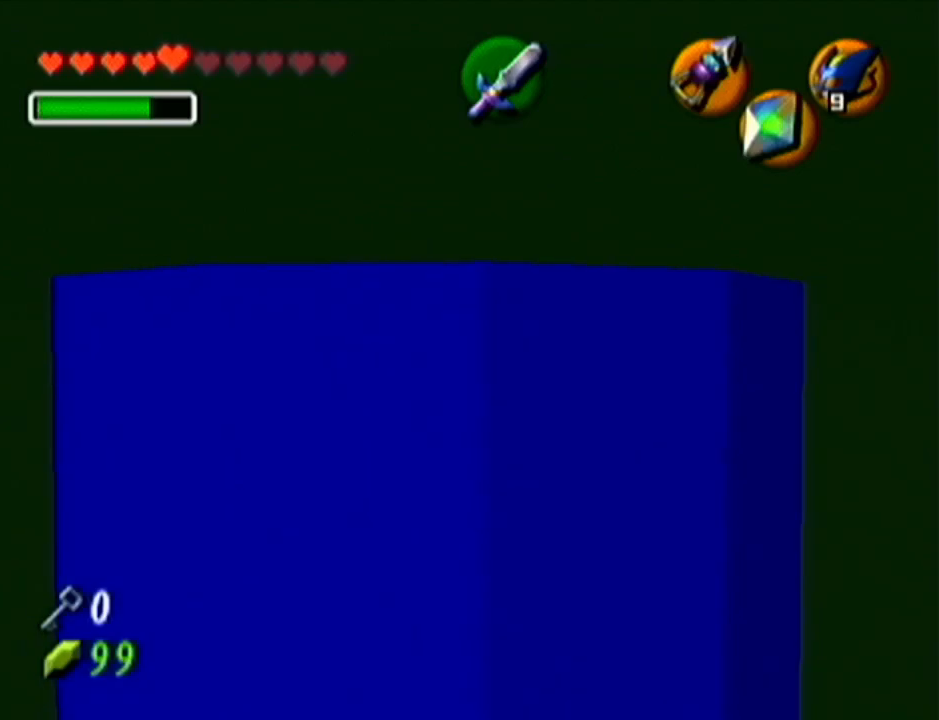
{"buttons": ["A"], "left_stick": "down", "events": [[333, "A", "down"]]}
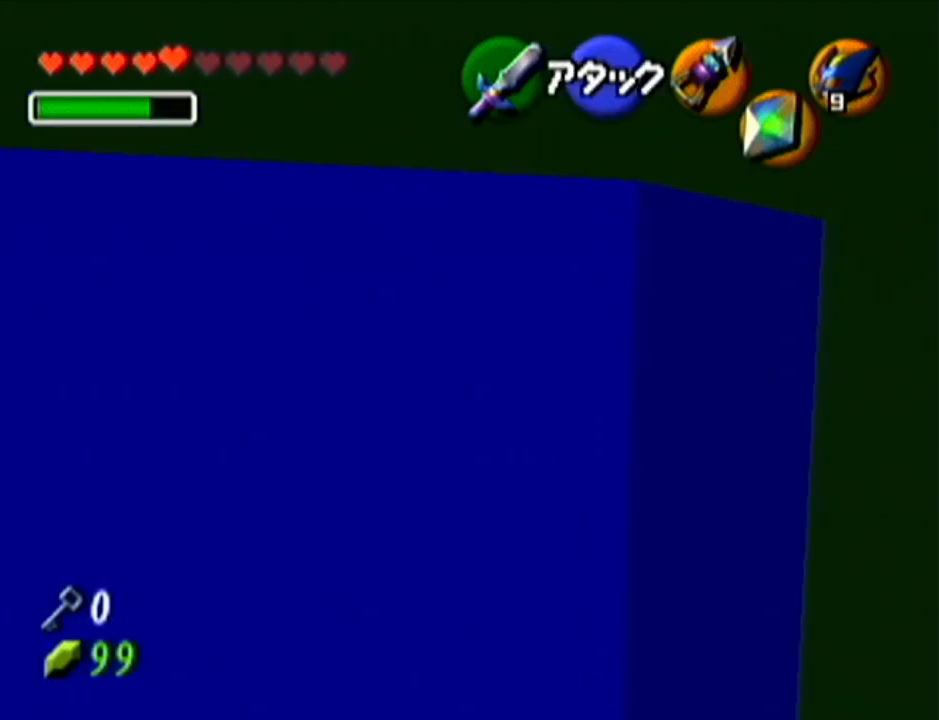
{"buttons": ["Z"], "left_stick": "center", "events": [[50, "A", "up"], [467, "Z", "down"], [467, "left_stick", "center"]]}
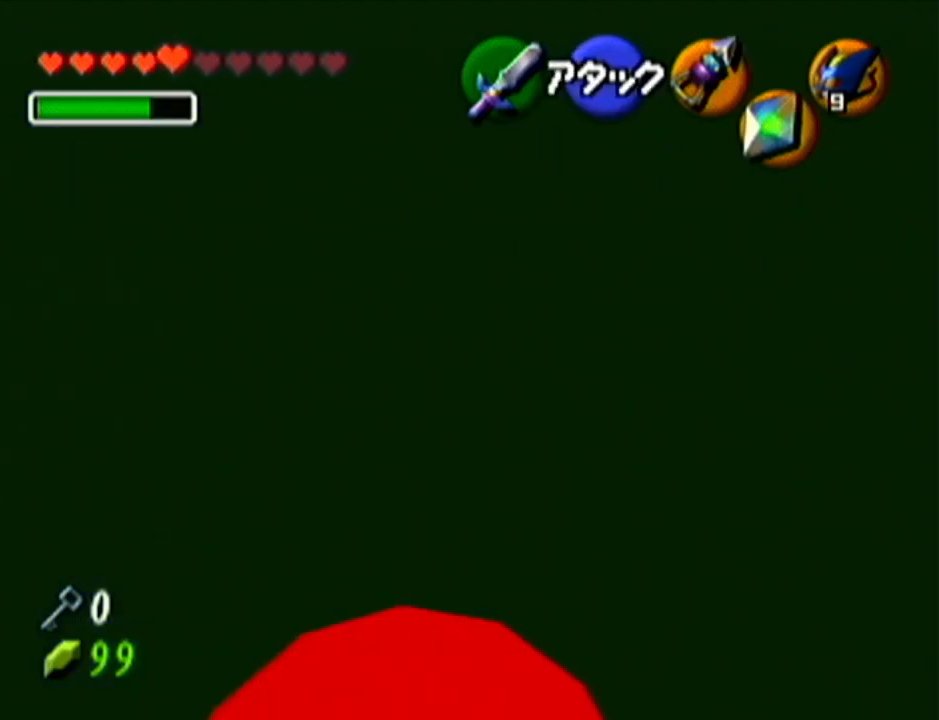
{"buttons": [], "left_stick": "center", "events": [[400, "Z", "up"]]}
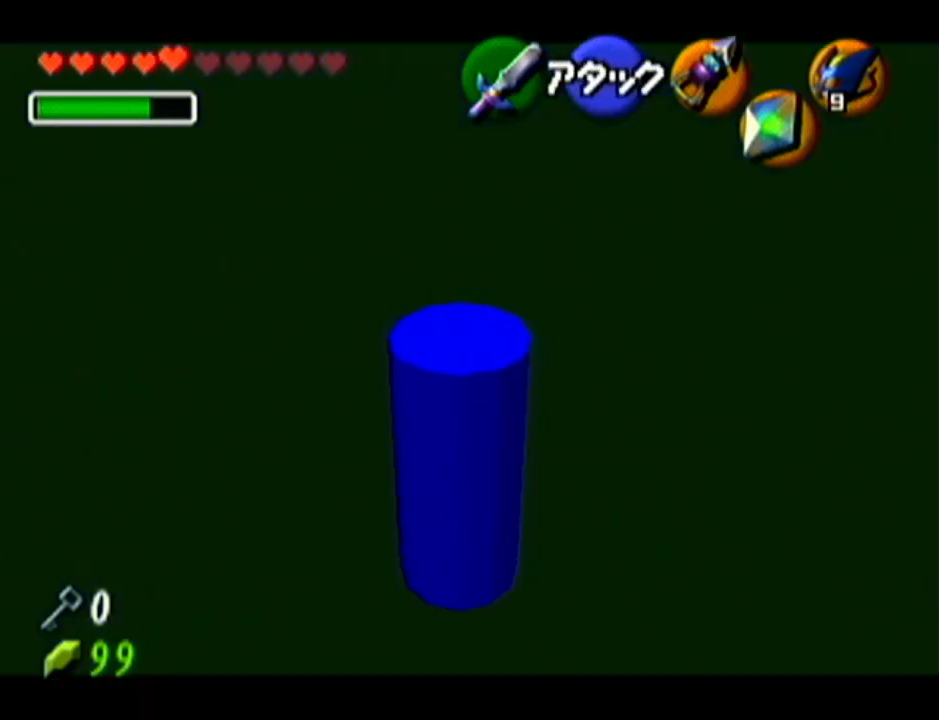
{"buttons": [], "left_stick": "center", "events": [[50, "left_stick", "down"], [134, "left_stick", "center"], [234, "Z", "down"], [384, "Z", "up"]]}
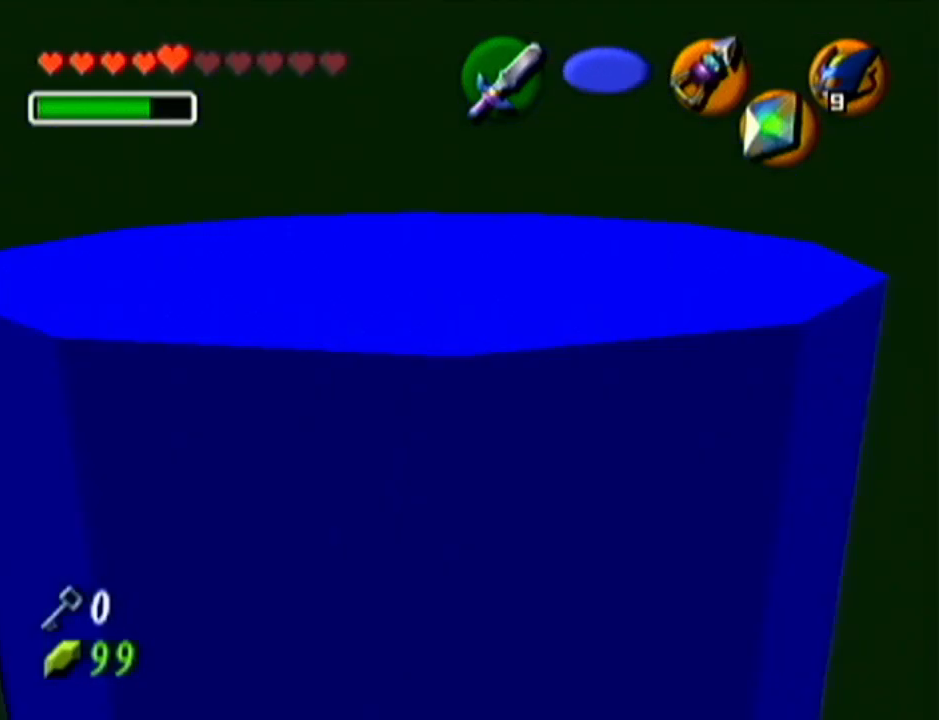
{"buttons": [], "left_stick": "center", "events": [[83, "C_UP", "down"], [233, "C_UP", "up"]]}
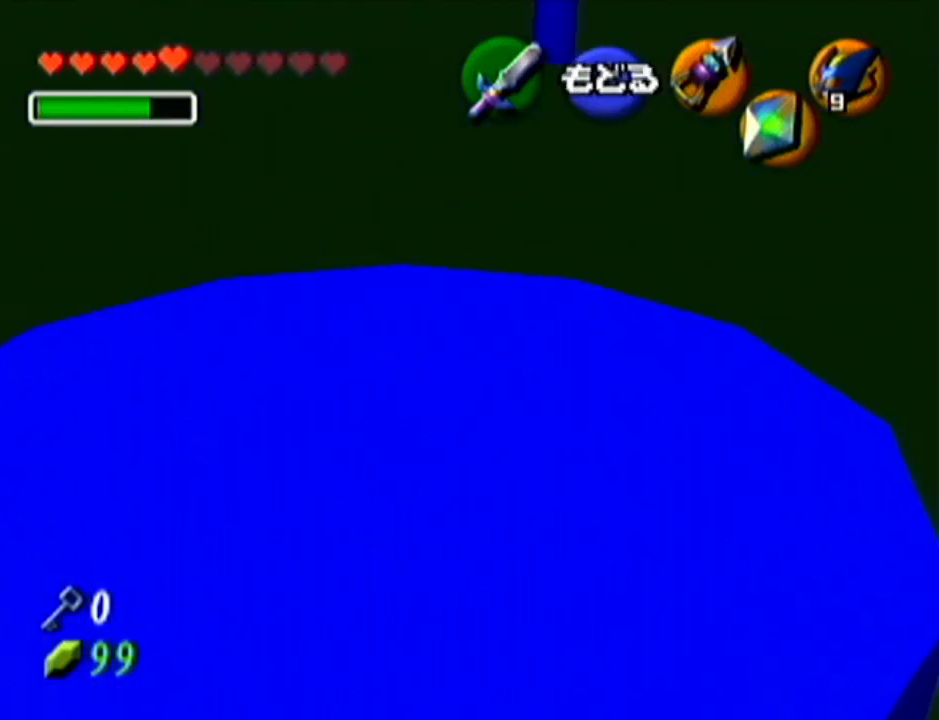
{"buttons": [], "left_stick": "center", "events": []}
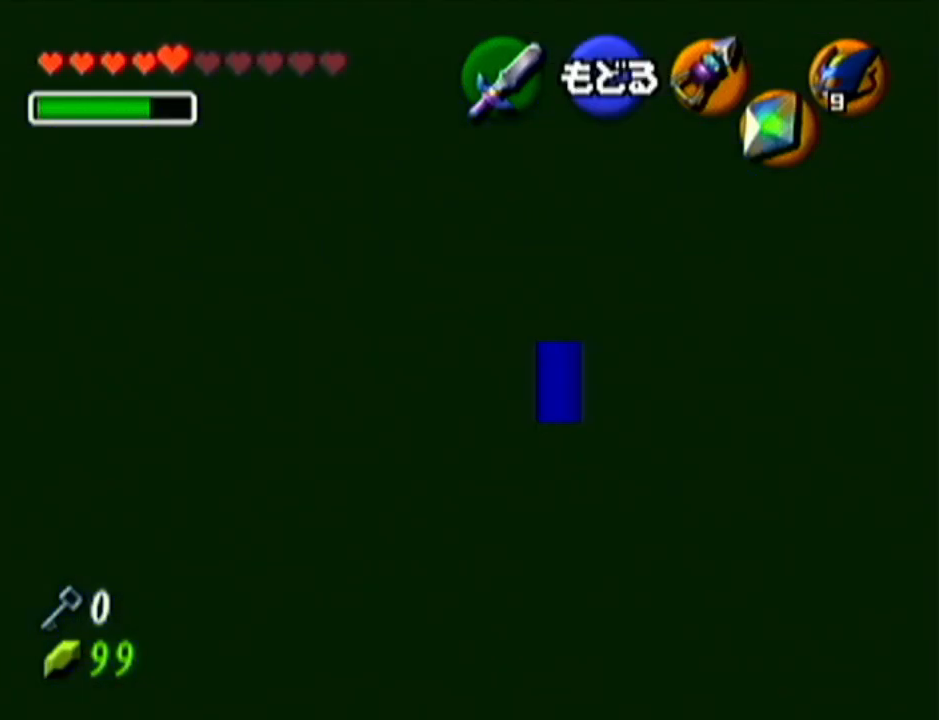
{"buttons": ["A"], "left_stick": "center", "events": [[367, "A", "down"]]}
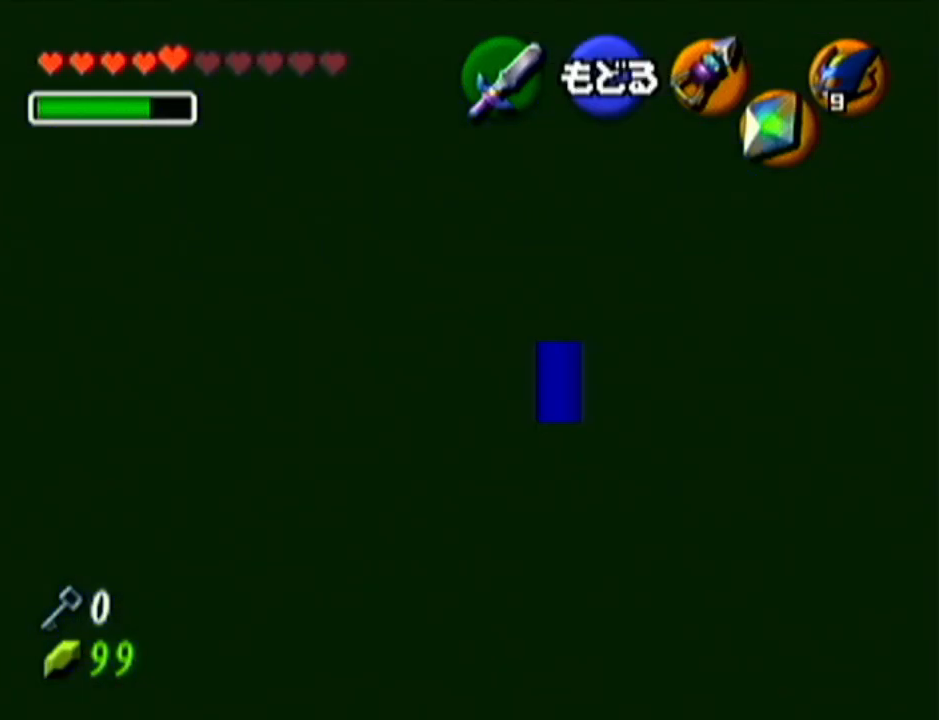
{"buttons": ["Z"], "left_stick": "center", "events": [[17, "A", "up"], [134, "left_stick", "down"], [334, "Z", "down"], [334, "left_stick", "center"]]}
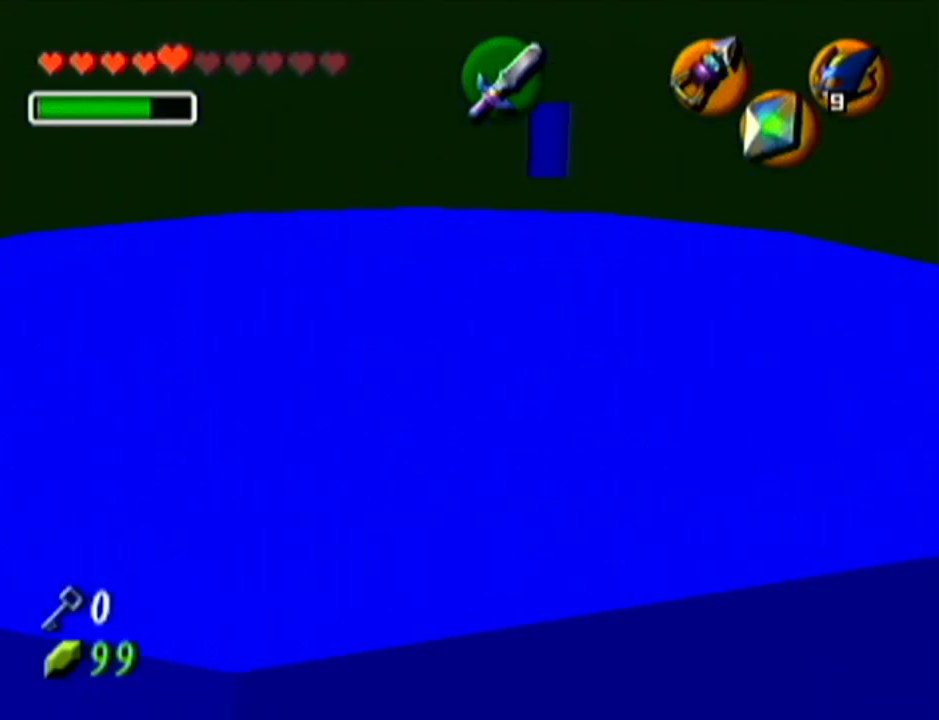
{"buttons": ["Z"], "left_stick": "center", "events": []}
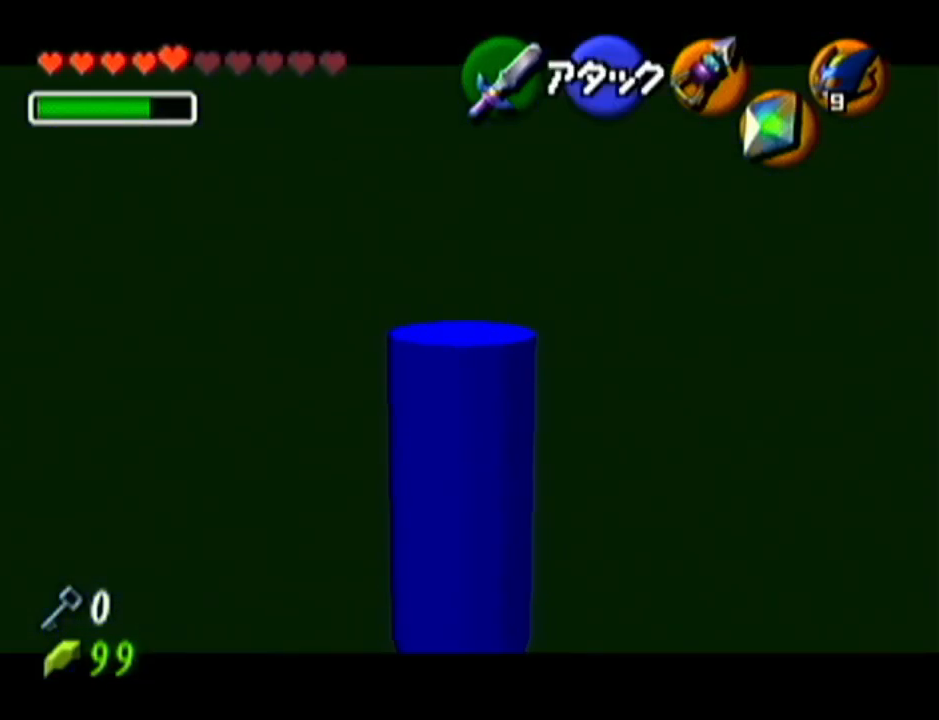
{"buttons": ["A"], "left_stick": "up-left", "events": [[134, "Z", "up"], [317, "left_stick", "up-left"], [484, "A", "down"]]}
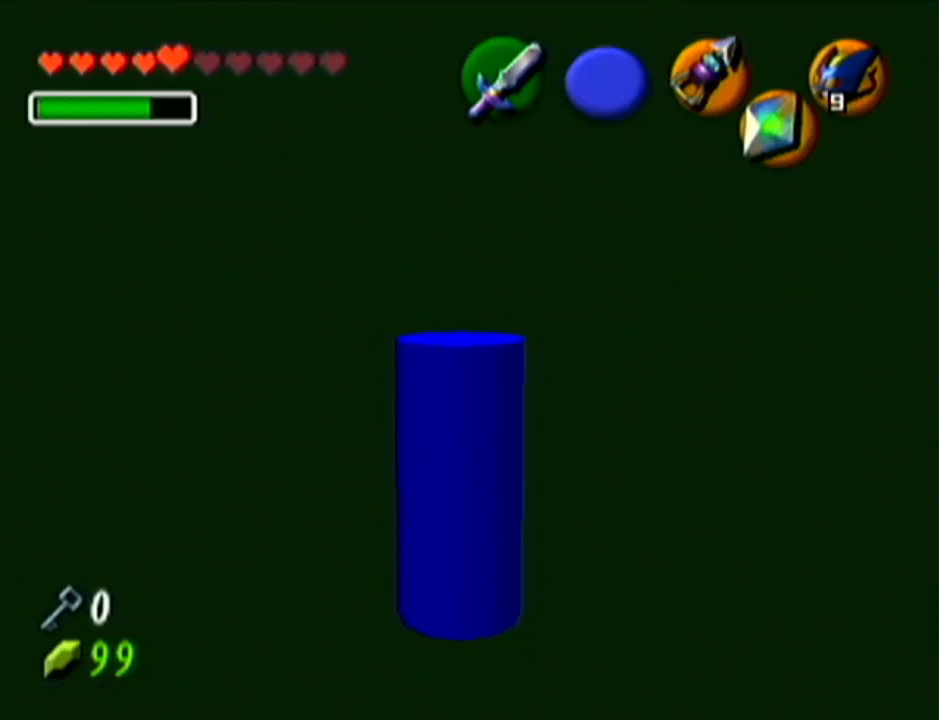
{"buttons": ["Z"], "left_stick": "center", "events": [[150, "A", "up"], [150, "Z", "down"], [150, "left_stick", "center"]]}
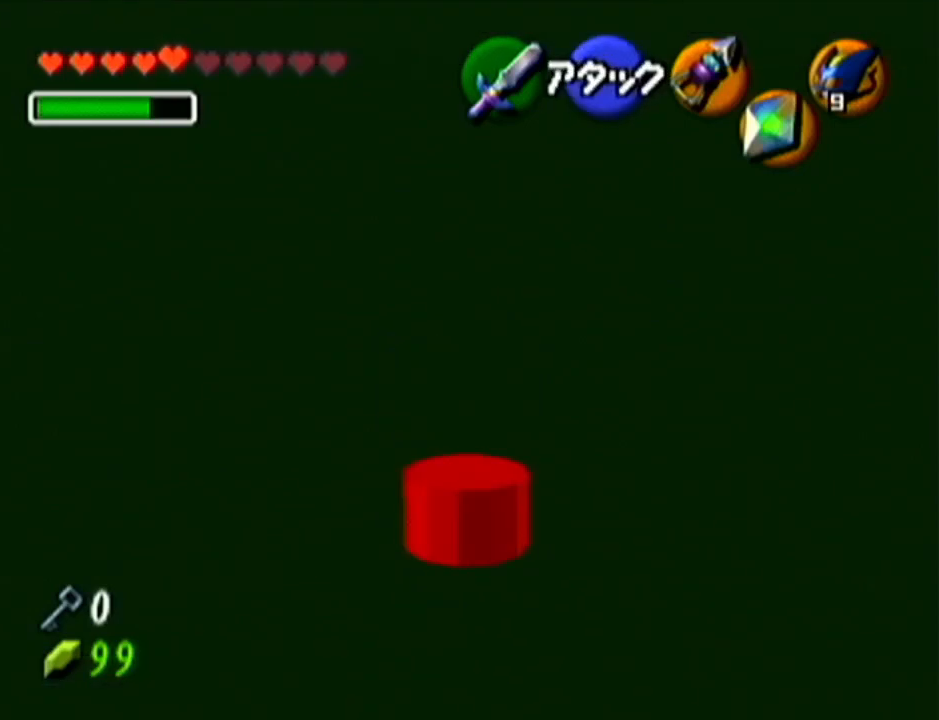
{"buttons": [], "left_stick": "center", "events": [[301, "Z", "up"]]}
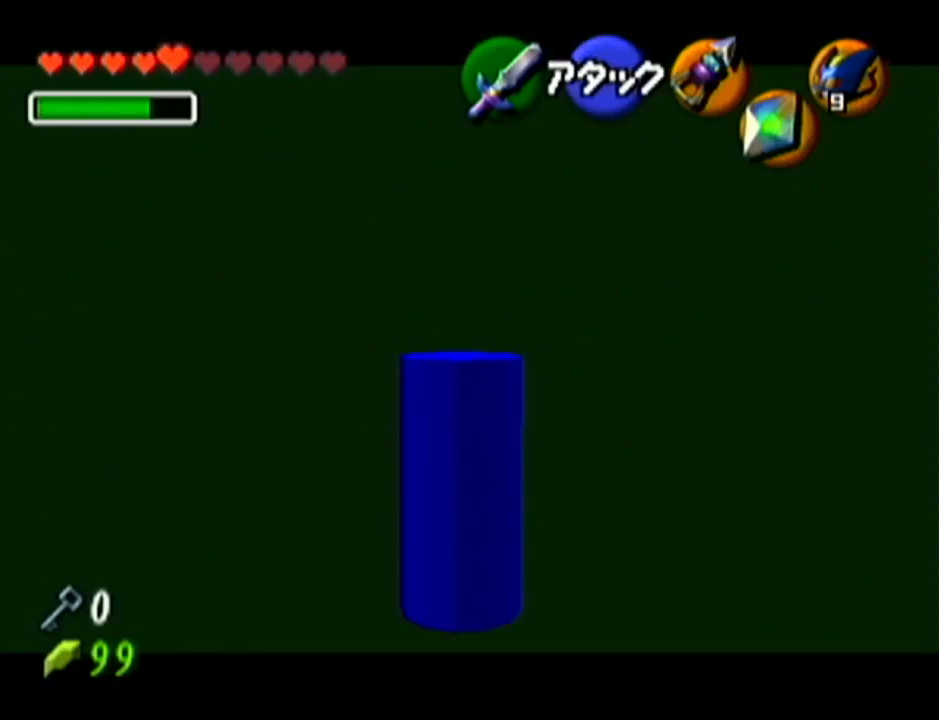
{"buttons": ["A"], "left_stick": "up", "events": [[350, "left_stick", "up"], [450, "A", "down"]]}
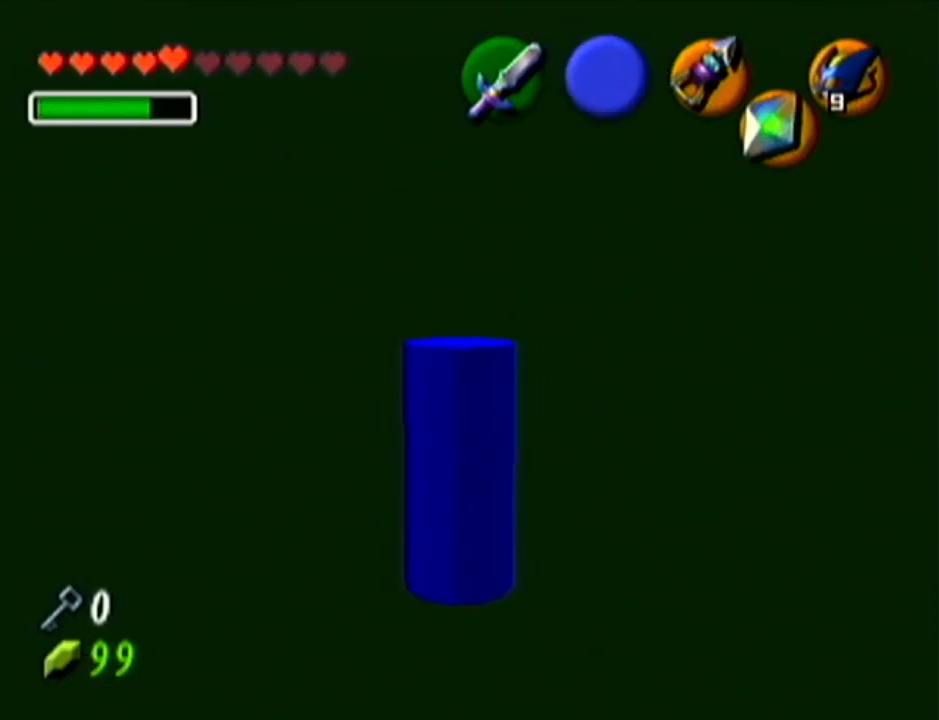
{"buttons": ["Z"], "left_stick": "center", "events": [[100, "A", "up"], [167, "Z", "down"], [167, "left_stick", "center"]]}
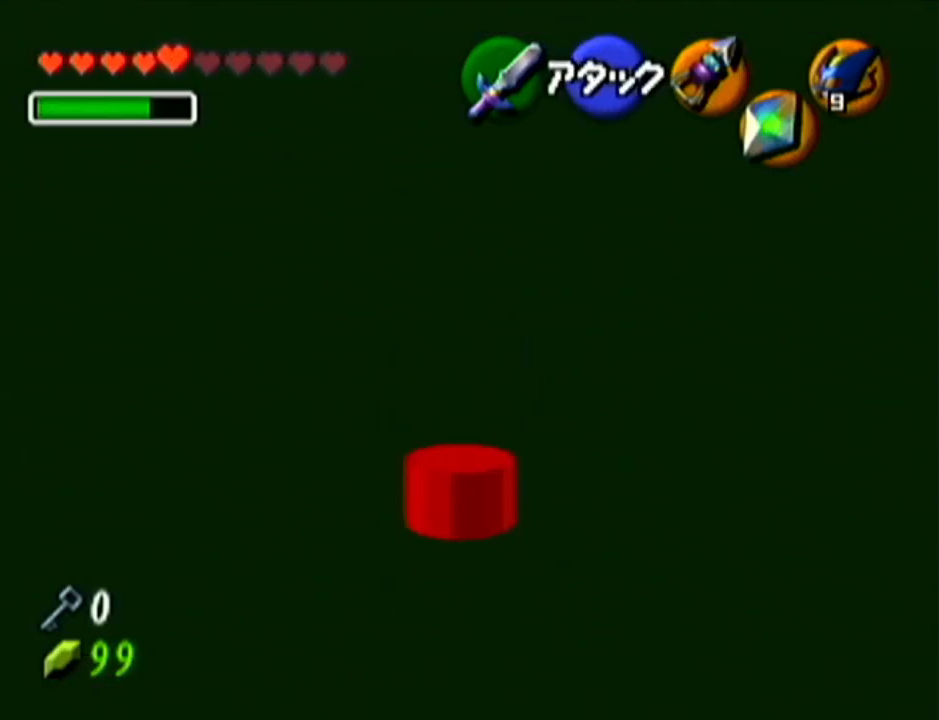
{"buttons": [], "left_stick": "down", "events": [[333, "Z", "up"], [484, "left_stick", "down"]]}
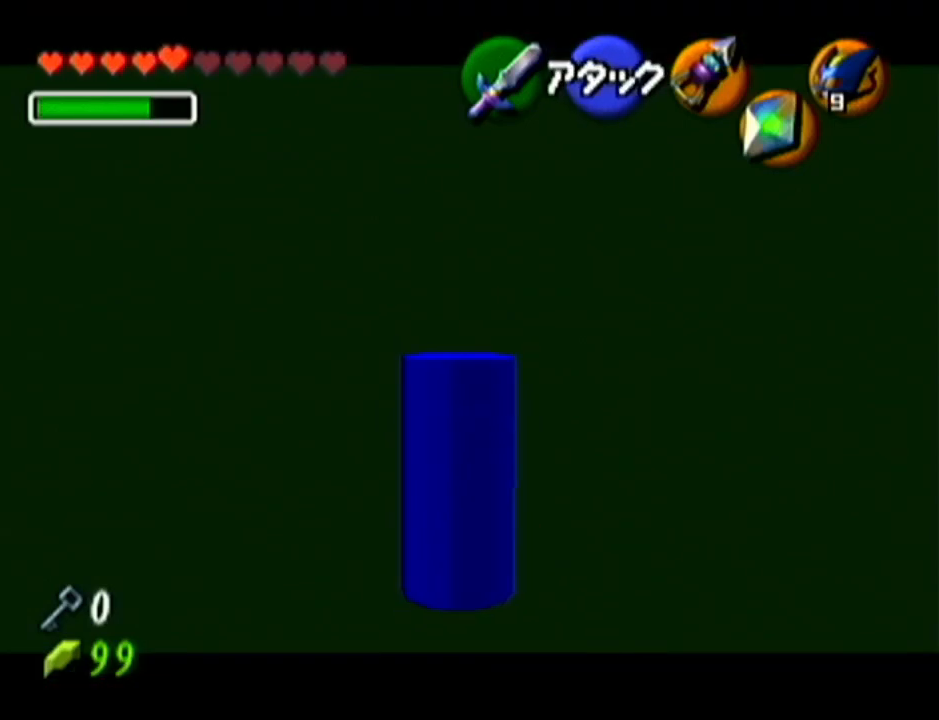
{"buttons": [], "left_stick": "center", "events": [[84, "left_stick", "center"], [134, "C_UP", "down"], [267, "C_UP", "up"]]}
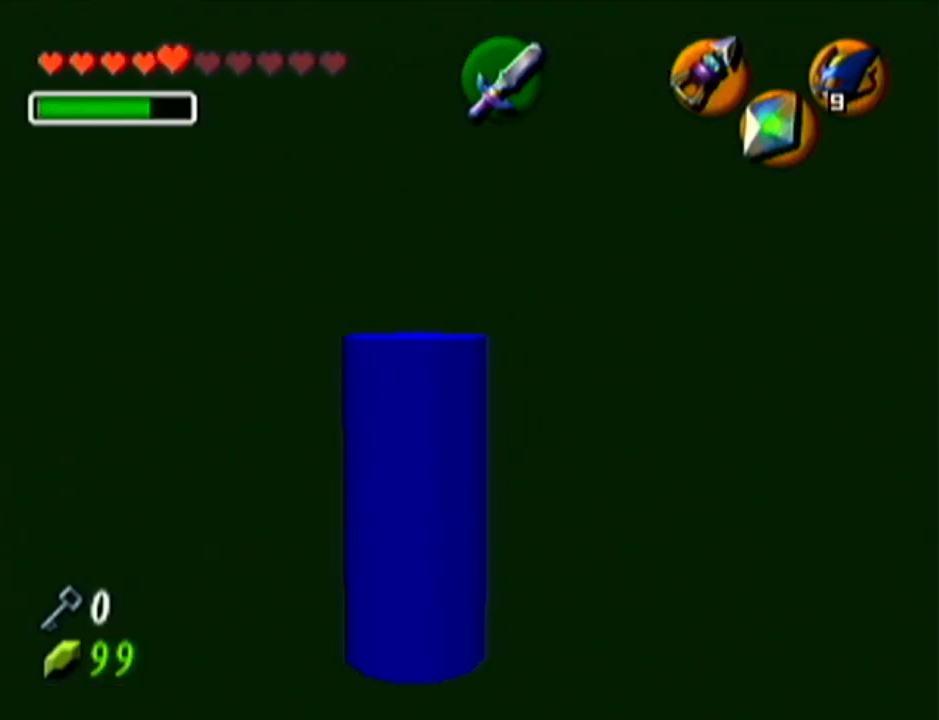
{"buttons": [], "left_stick": "center", "events": []}
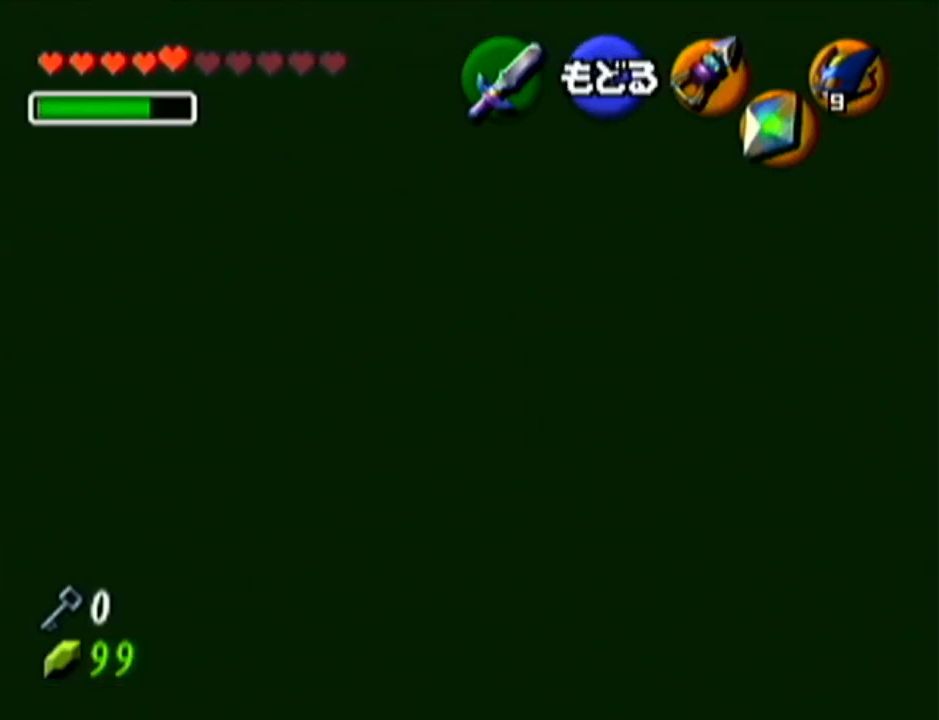
{"buttons": [], "left_stick": "center", "events": []}
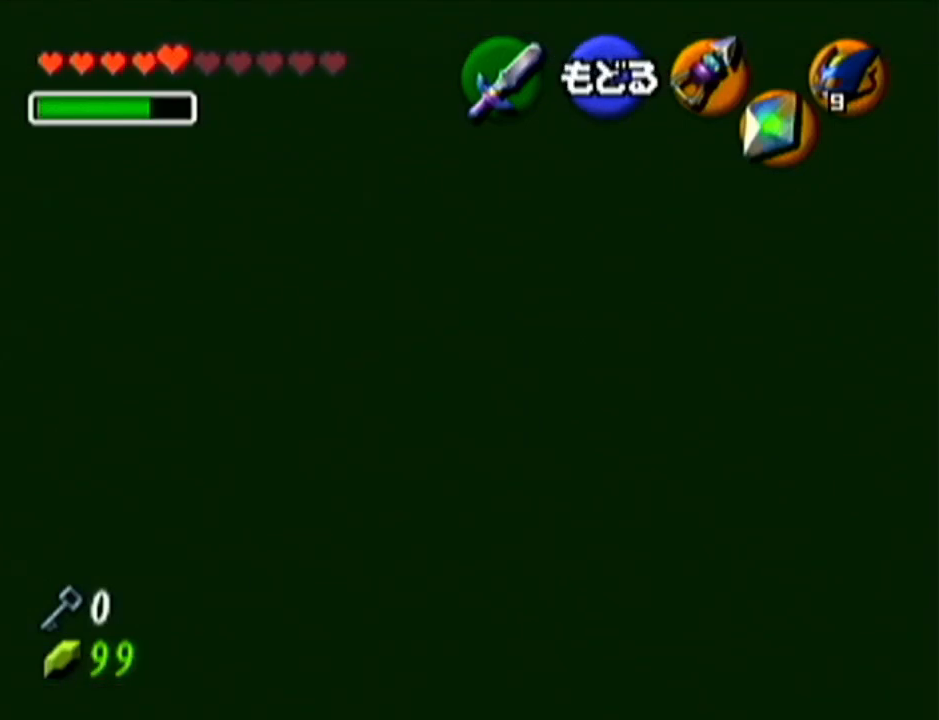
{"buttons": ["Z"], "left_stick": "center", "events": [[100, "A", "down"], [267, "A", "up"], [350, "Z", "down"]]}